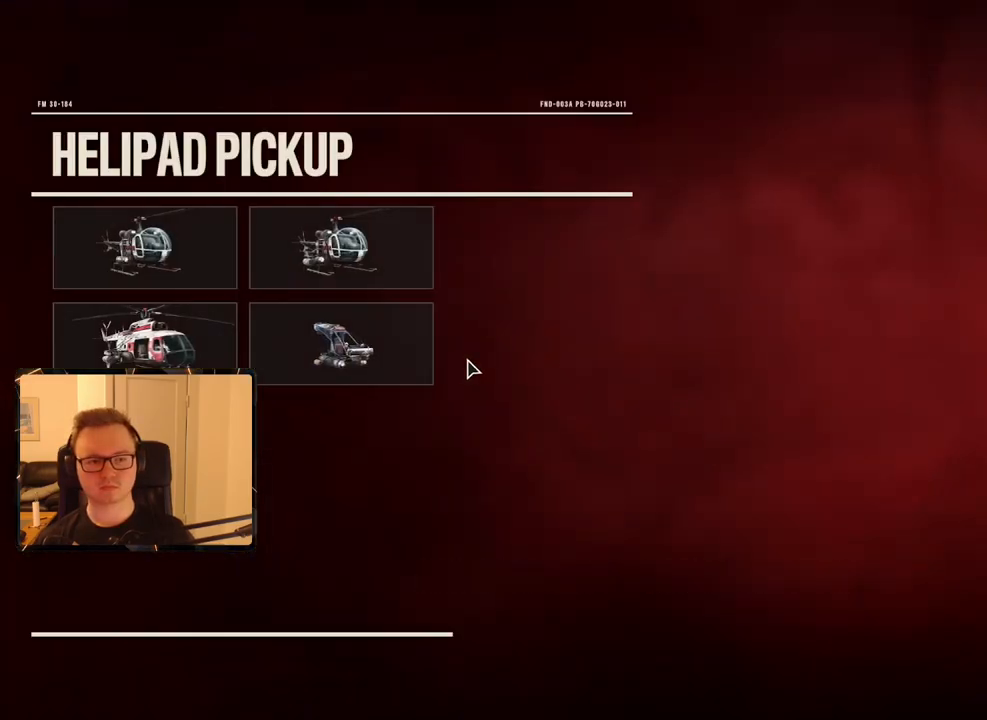
Gameplay with keyboard and mouse; each line is a JSON object with the keys and mouse buttons held at the frame after it. "events" lists presses ("down") and releases ("up") of "1", "2", "3", "4", "5", "6", "7", "8", "9", "a", "alt", "b", "c", "caps_lock", "ctrl", "d", "e", "escape", "f", "g", "h", "m", "n", "q", "r", "return", "s", "shift", "space", "t", "tab", "v", "w", "x", "y", "z", "mouse_left", "mouse_right", "mouse_mb4", "mouse_mb5", "mouse_wheel_up" and "mouse_wheel_down" between this image and that frame as [ms after this image, input, new state], when the widget could be followed in between. "mouse_left", "mouse_right", "mouse_mb4", "mouse_mb5", "mouse_wheel_up", "mouse_wheel_down" = the "left", "right", "mb4", "mb5", "wheel_up", "wheel_down" buttons of the "mouse" list. No other keys are recorded. Mouse movement is not recorded.
{"keys": ["a", "shift", "w"], "mouse": [], "events": [[117, "r", "down"], [200, "r", "up"], [300, "a", "down"], [334, "w", "down"], [467, "shift", "down"]]}
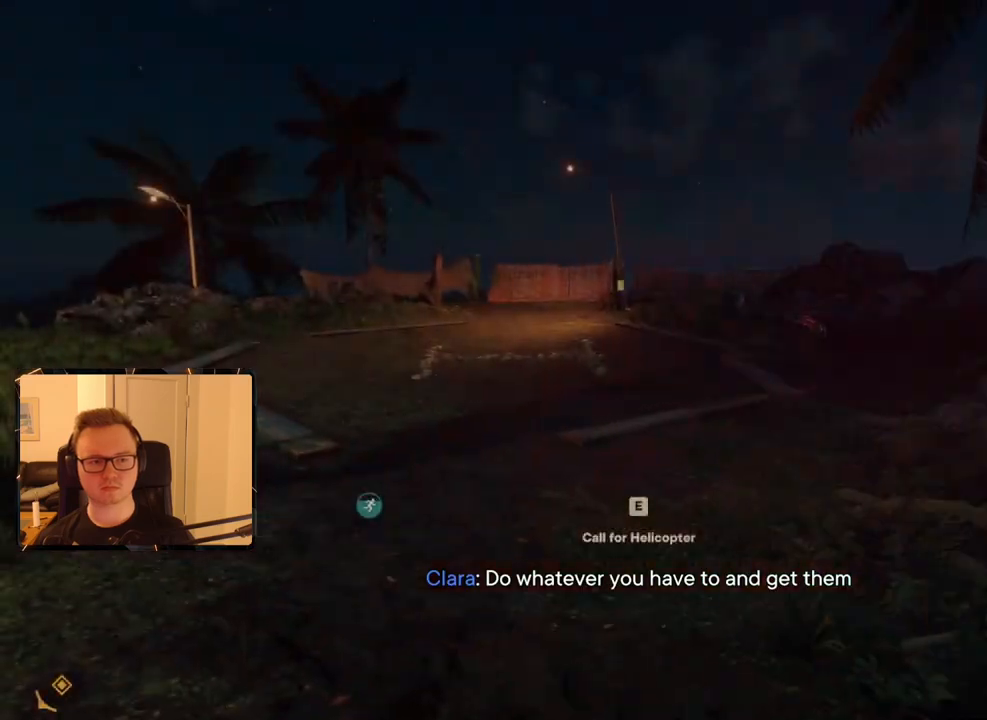
{"keys": ["shift", "w"], "mouse": [], "events": [[67, "a", "up"]]}
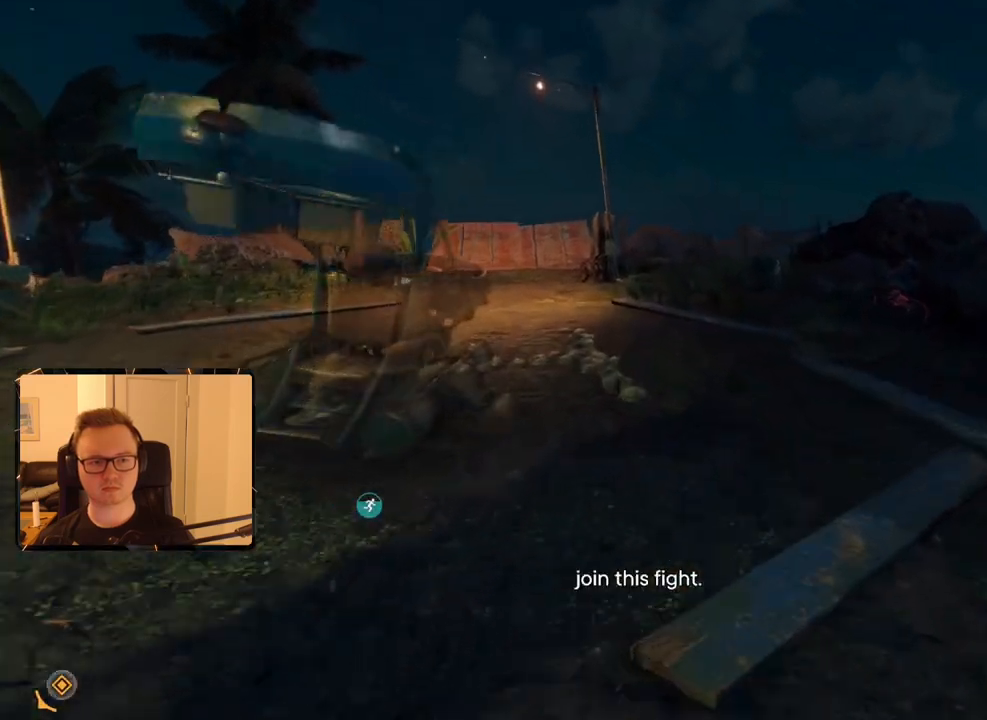
{"keys": ["e"], "mouse": [], "events": [[350, "shift", "up"], [350, "w", "up"], [450, "e", "down"]]}
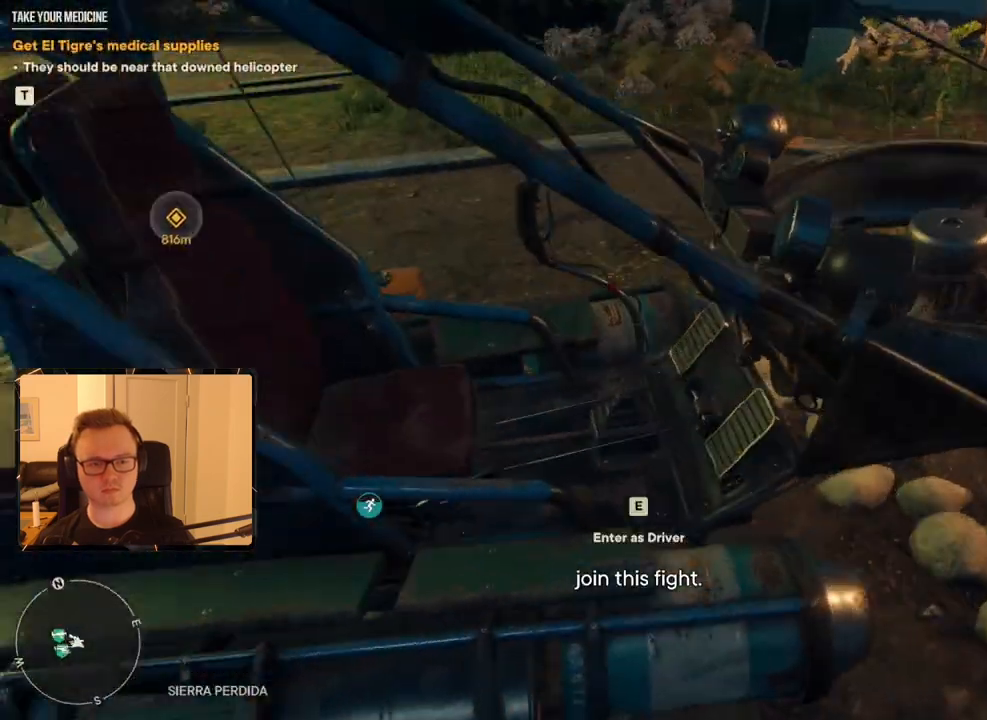
{"keys": [], "mouse": [], "events": [[34, "e", "up"]]}
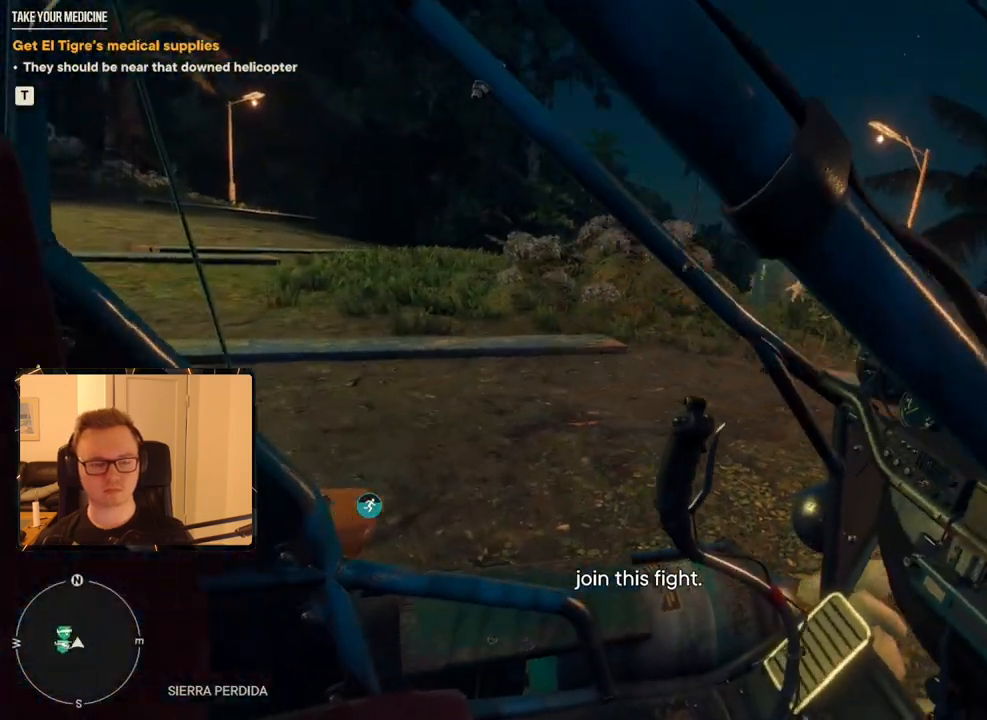
{"keys": ["space"], "mouse": [], "events": [[334, "space", "down"]]}
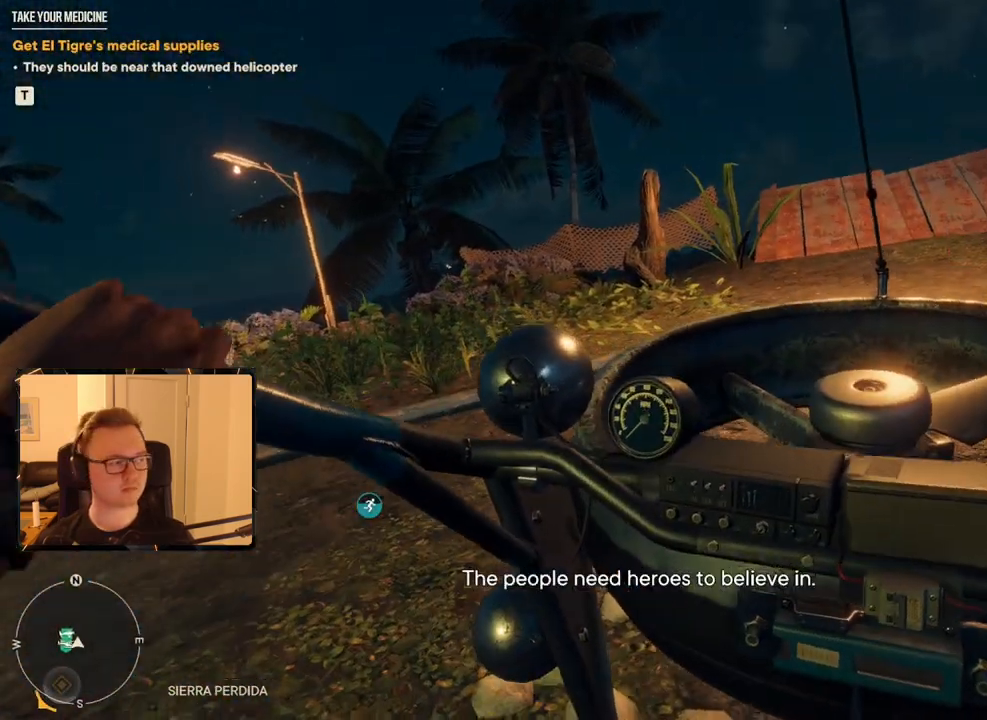
{"keys": ["a", "space", "w"], "mouse": [], "events": [[250, "a", "down"], [334, "w", "down"]]}
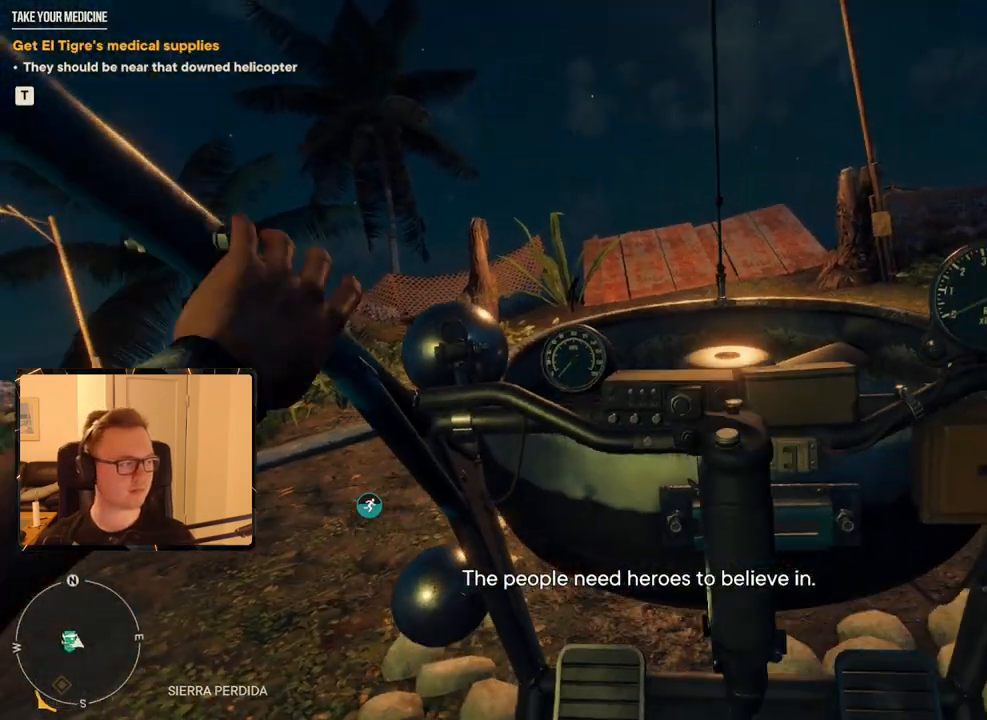
{"keys": ["a", "space", "w"], "mouse": [], "events": []}
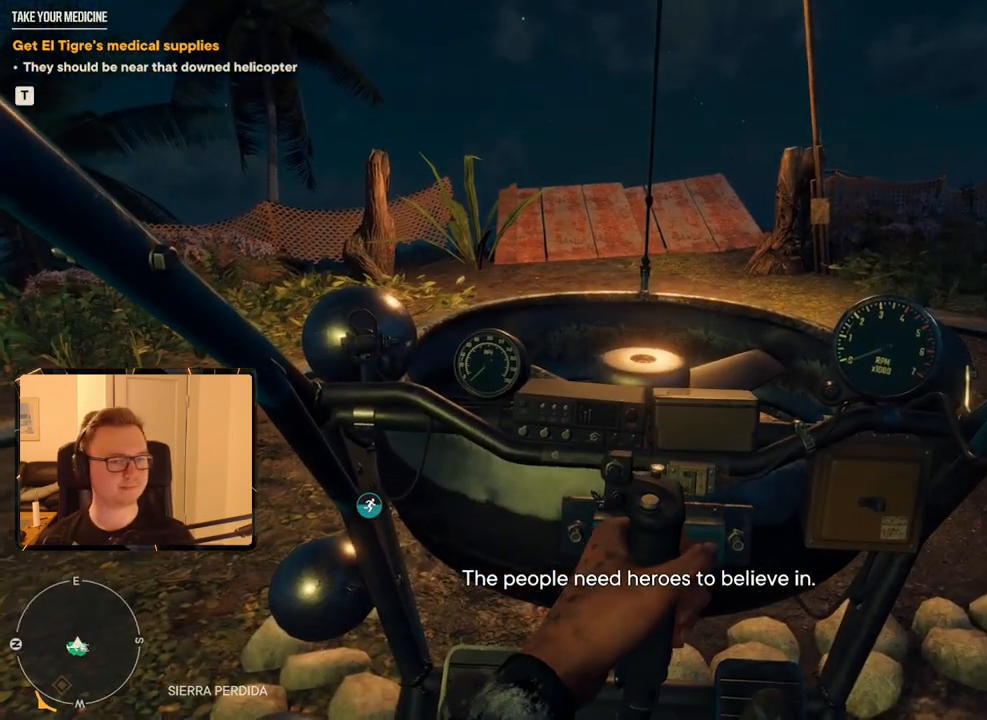
{"keys": ["a", "space", "w"], "mouse": [], "events": []}
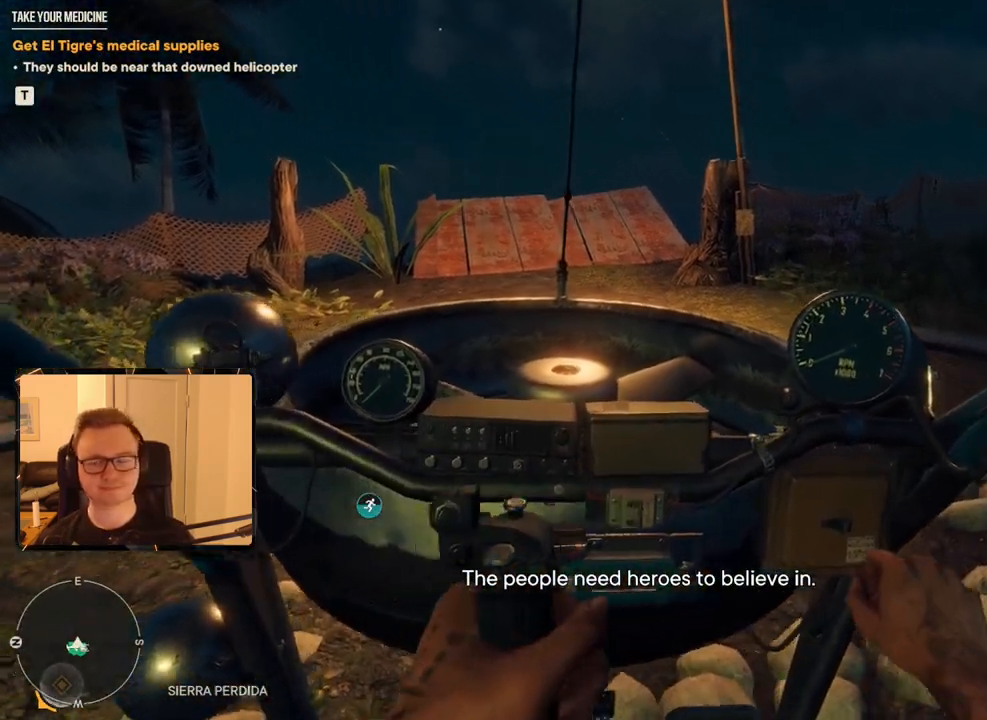
{"keys": ["a", "space", "w"], "mouse": [], "events": []}
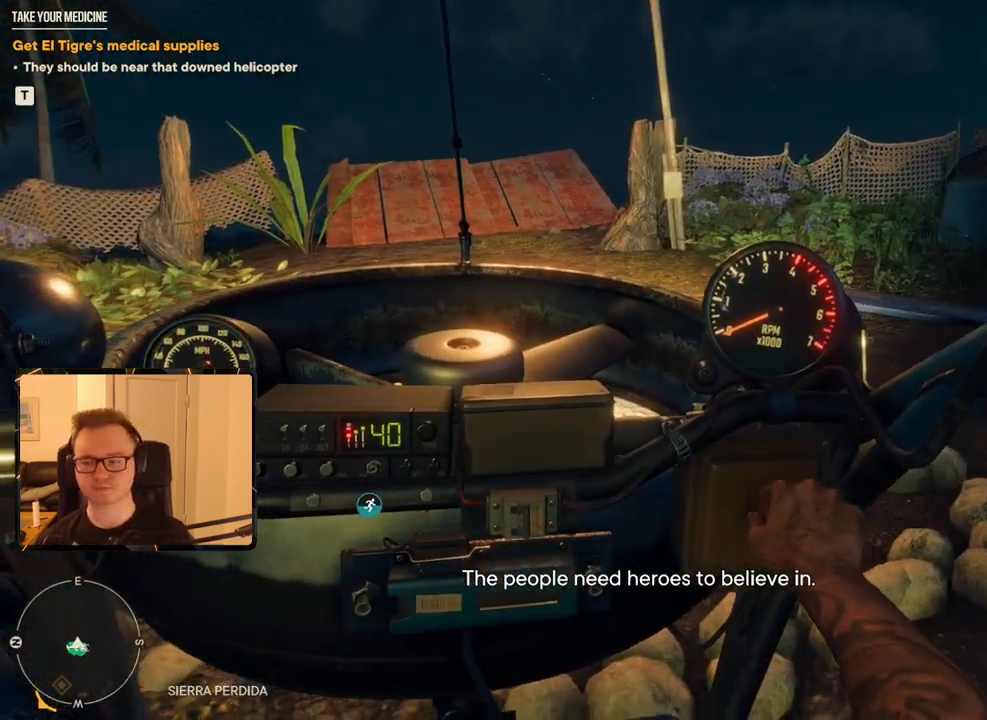
{"keys": ["a", "space", "w"], "mouse": [], "events": []}
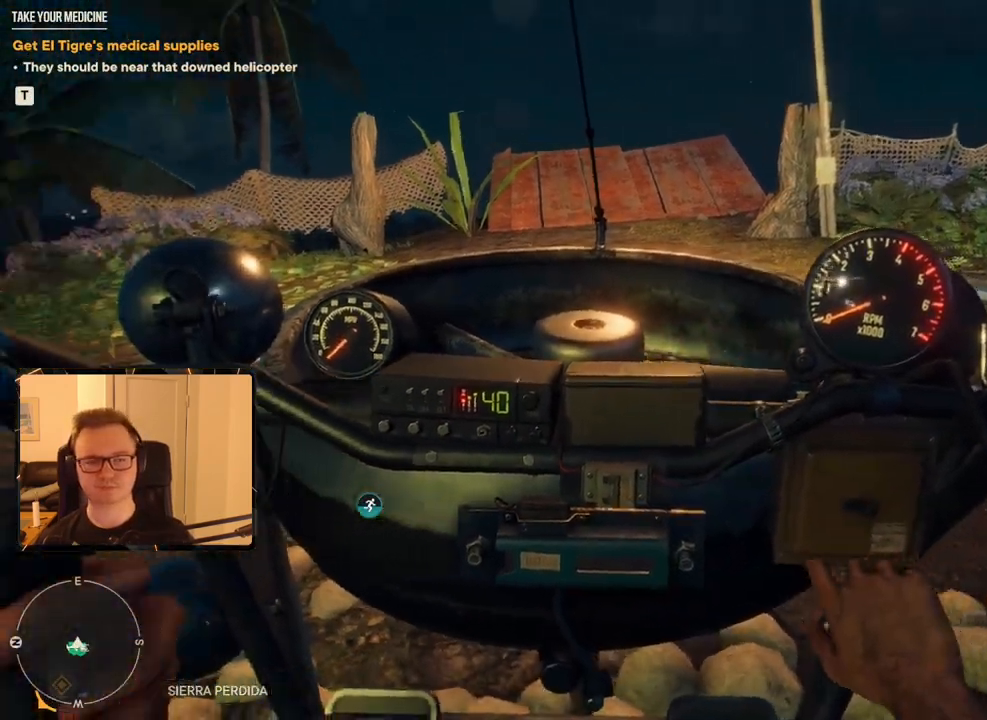
{"keys": ["a", "space", "w"], "mouse": [], "events": []}
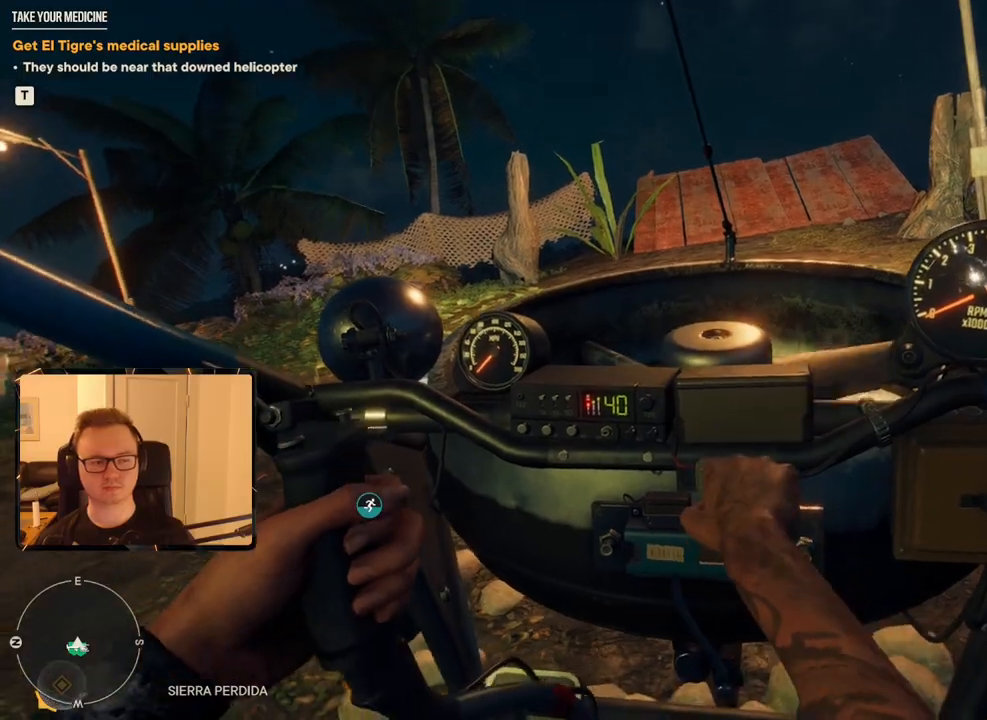
{"keys": ["a", "space", "w"], "mouse": [], "events": []}
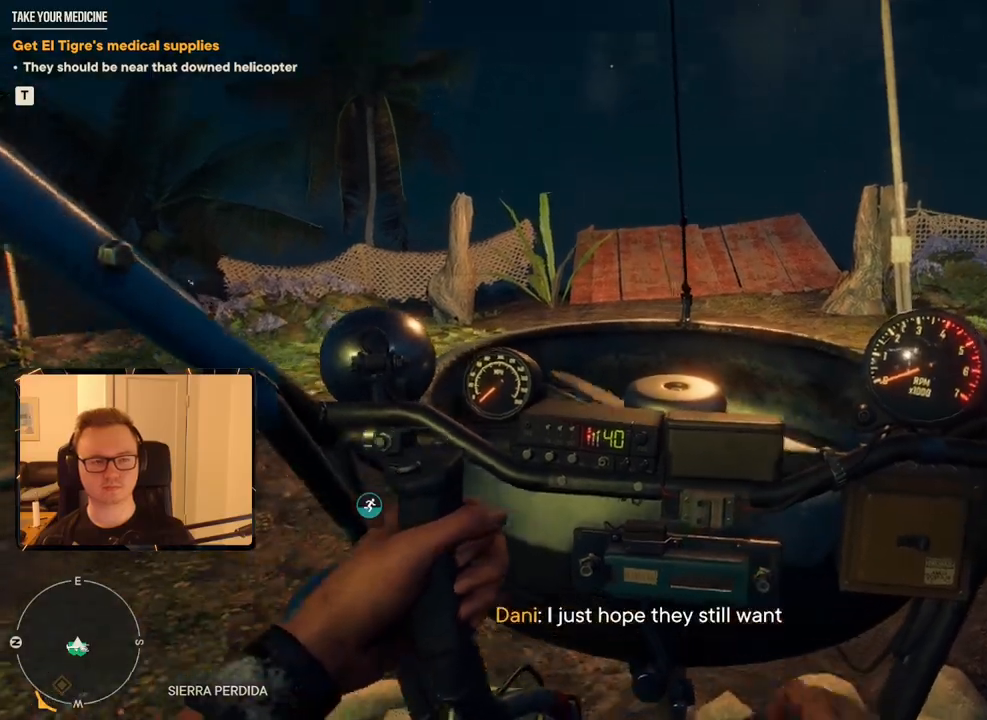
{"keys": ["a", "space", "w"], "mouse": [], "events": []}
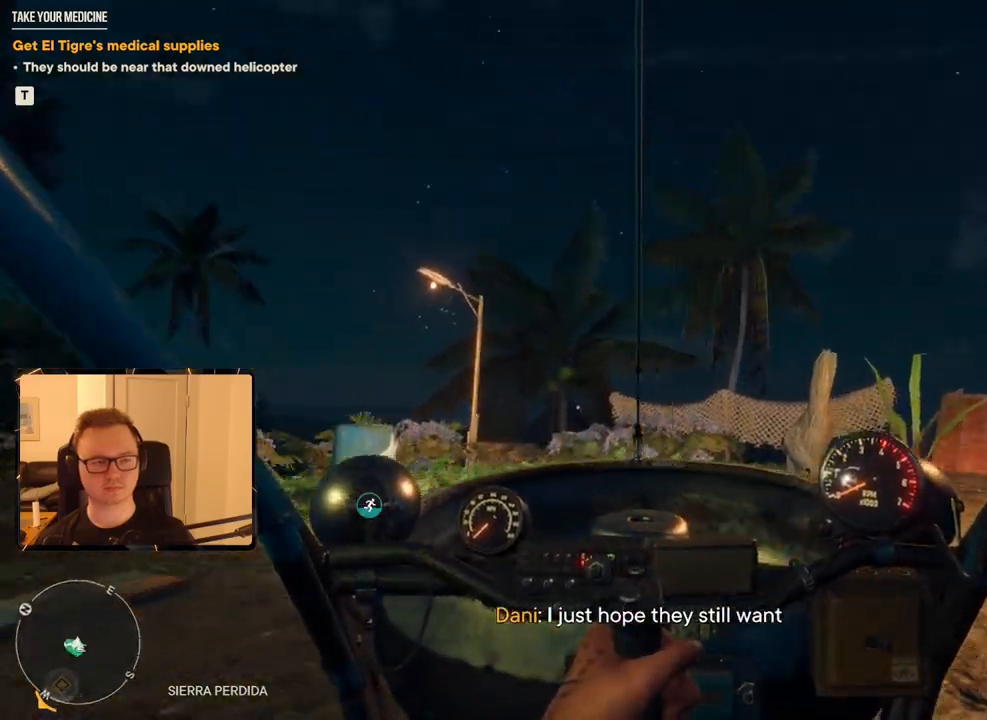
{"keys": ["a", "space", "w"], "mouse": [], "events": []}
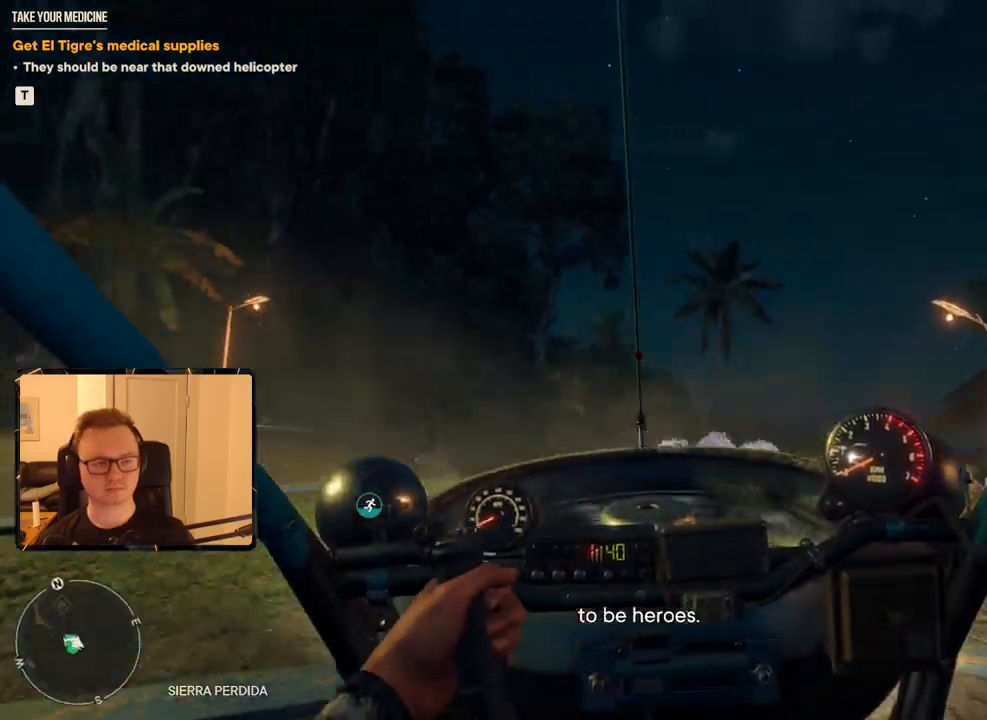
{"keys": ["space", "w"], "mouse": [], "events": [[450, "a", "up"]]}
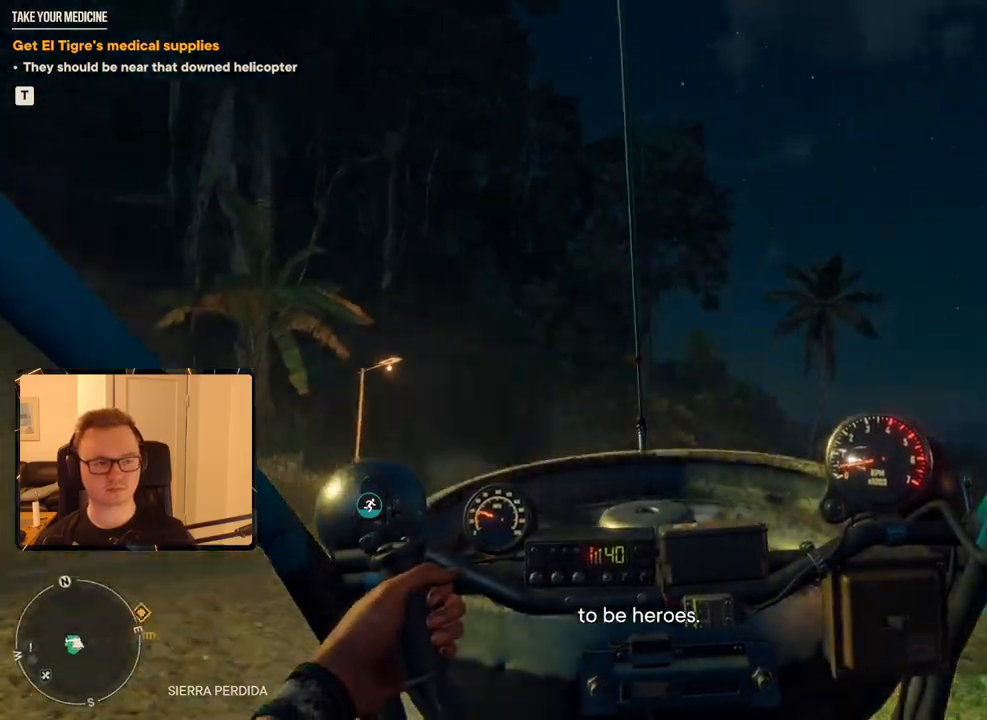
{"keys": ["space", "w"], "mouse": [], "events": [[234, "d", "down"], [467, "d", "up"]]}
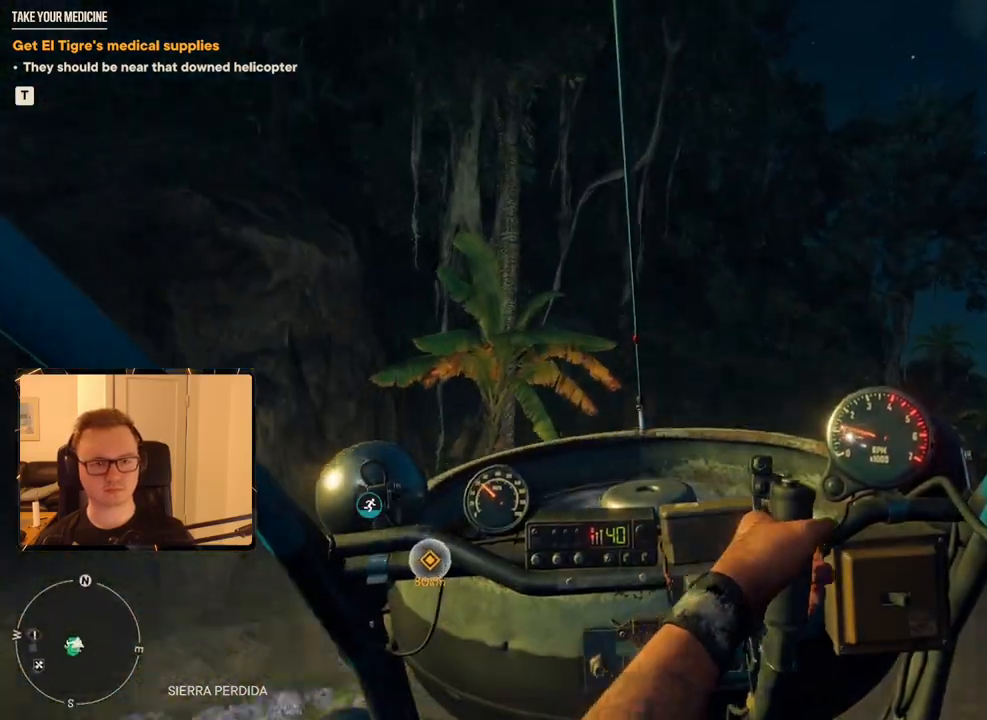
{"keys": ["space", "w"], "mouse": [], "events": [[150, "d", "down"], [334, "d", "up"]]}
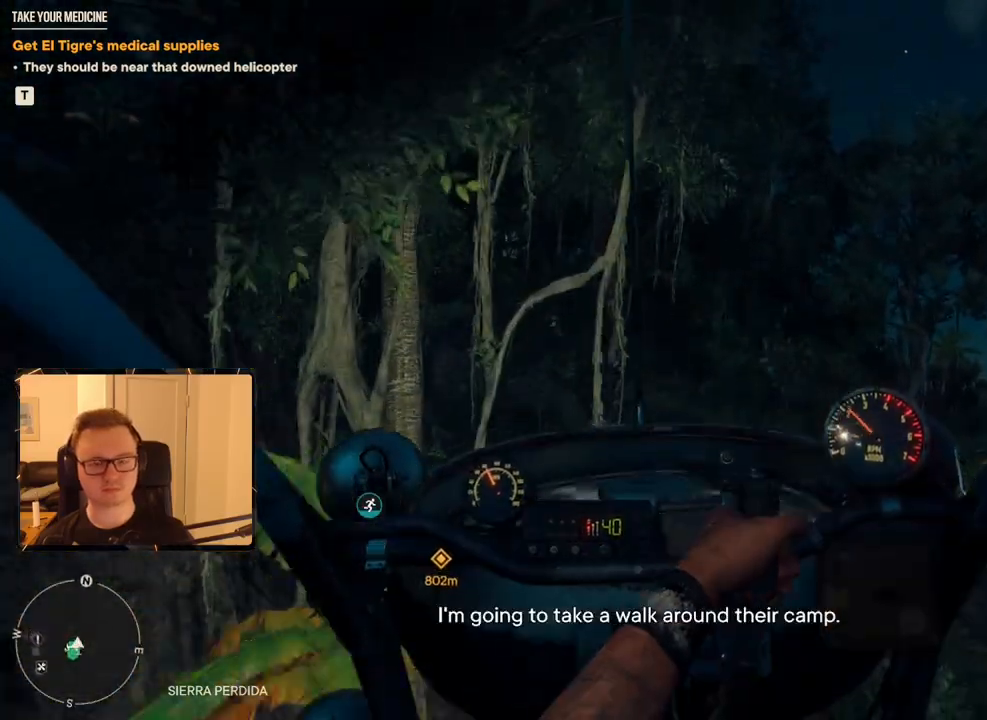
{"keys": ["a", "space", "w"], "mouse": [], "events": [[434, "a", "down"]]}
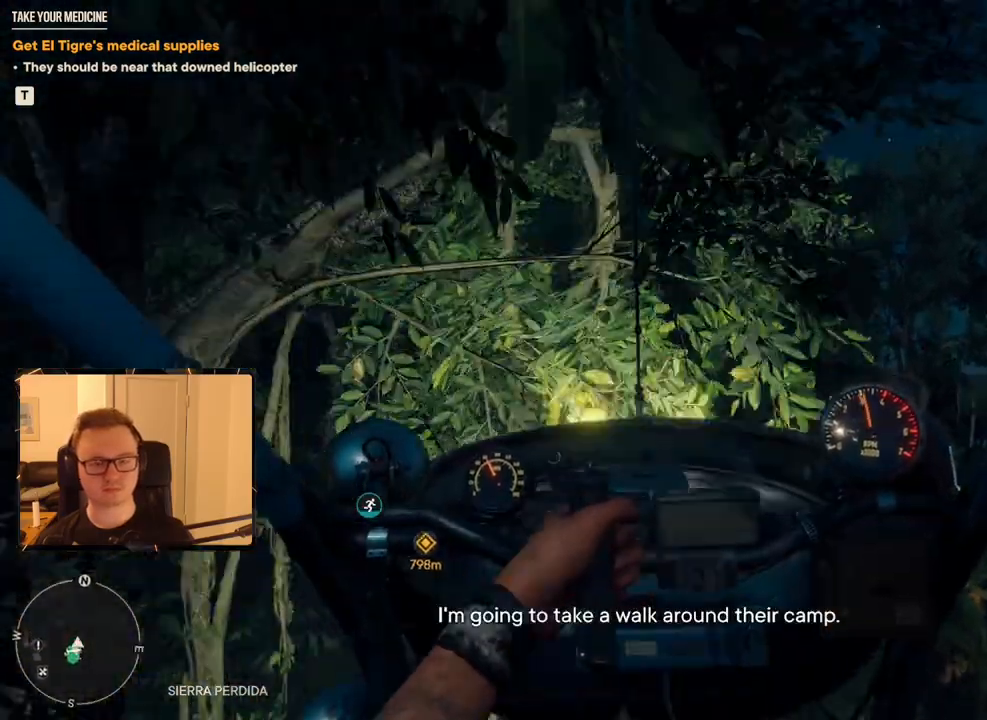
{"keys": ["a", "space", "w"], "mouse": [], "events": []}
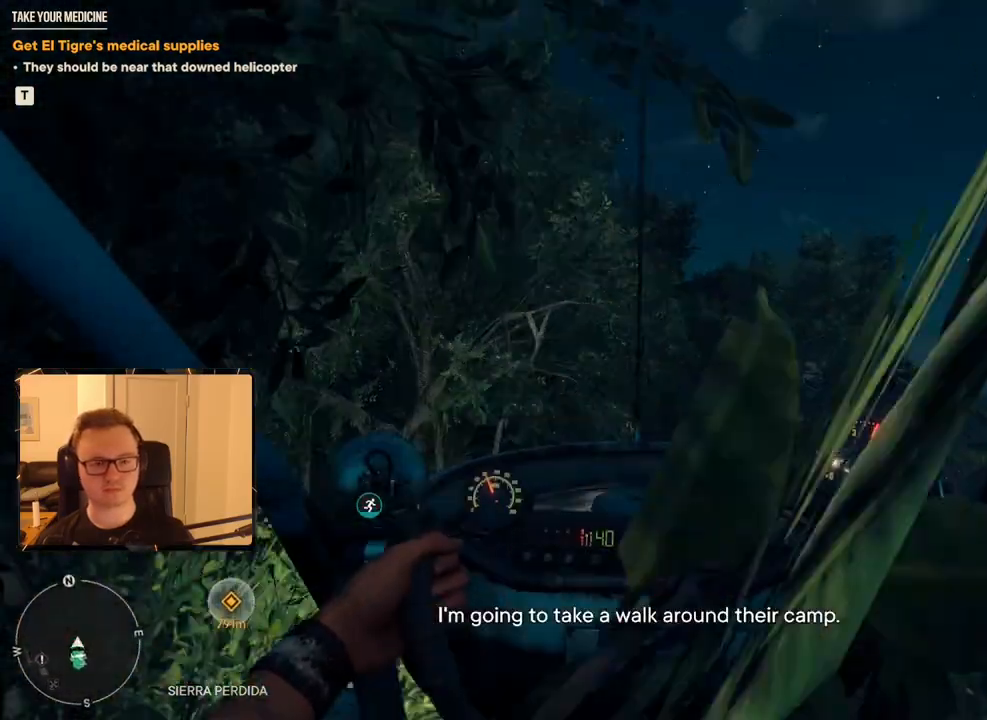
{"keys": ["space", "w"], "mouse": [], "events": [[367, "a", "up"]]}
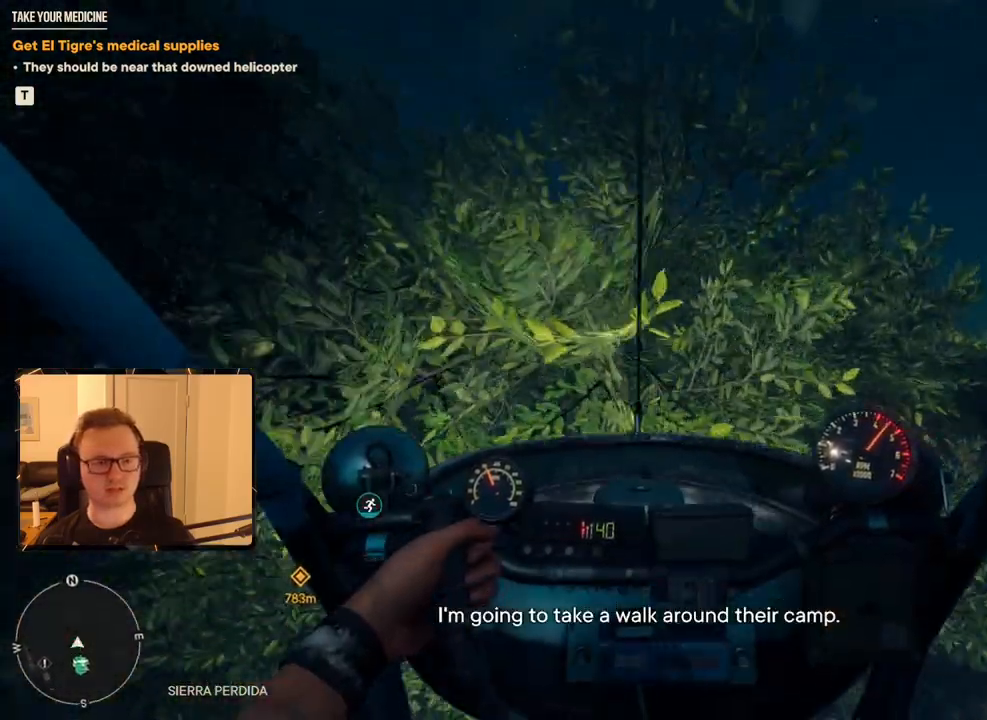
{"keys": ["space", "w"], "mouse": [], "events": []}
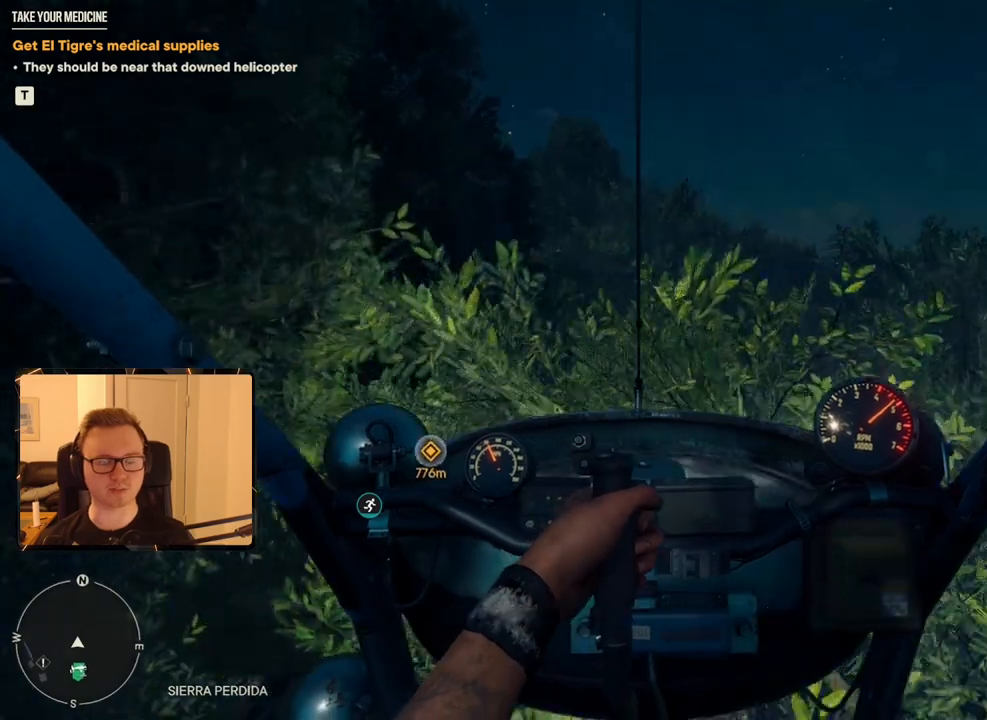
{"keys": ["space", "w"], "mouse": [], "events": [[117, "a", "down"], [250, "a", "up"]]}
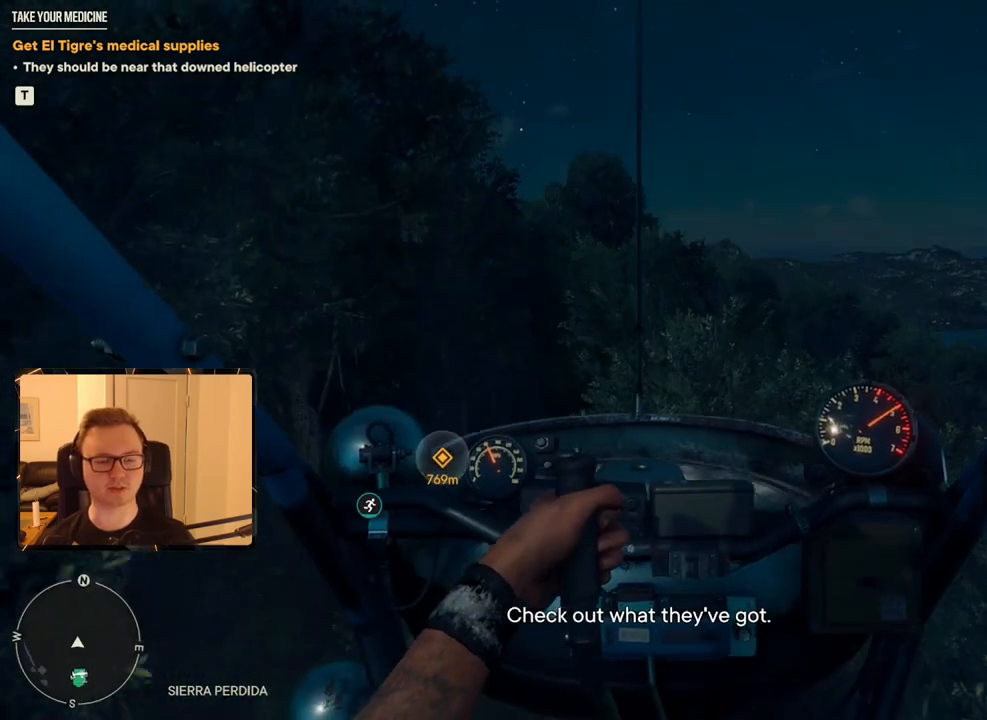
{"keys": ["a", "space", "w"], "mouse": [], "events": [[267, "a", "down"]]}